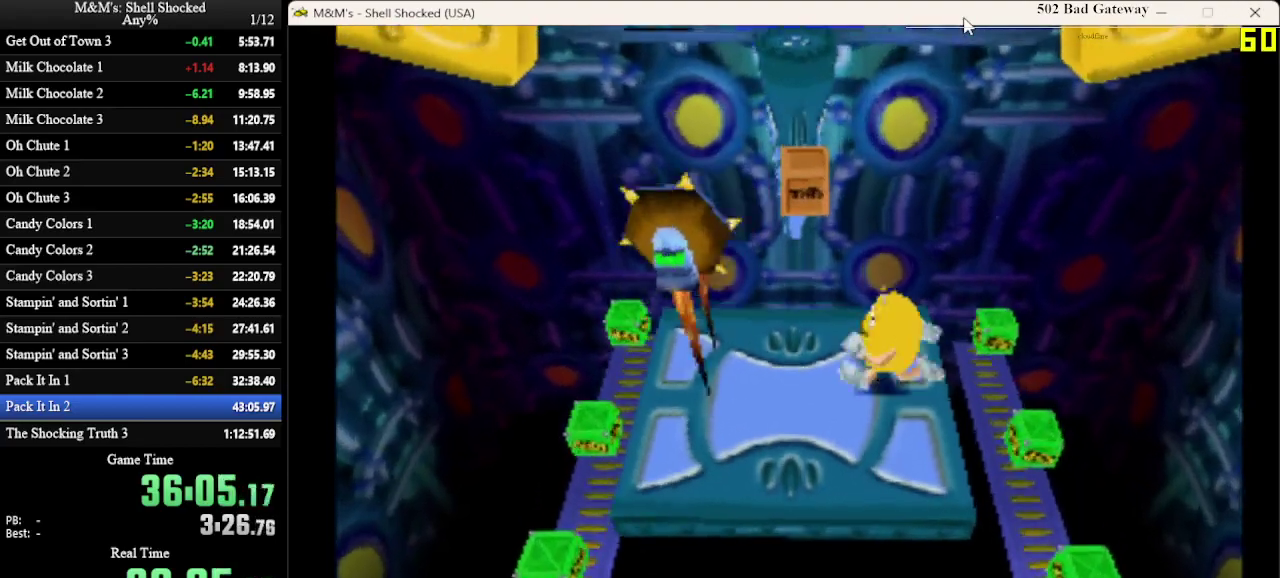
Gameplay with a controller (PlayStation layout); each line is a JSON object with the inputs held at the frame after it (dt_ms = milliseconds from this image to that frame). "events" lists button and stick changes between this image and that frame as [ms after this image, input, new state], when the widget could be followed in between. Not read: R3 right_stick.
{"dt_ms": 400, "buttons": [], "left_stick": "center", "events": [[200, "DPAD_LEFT", "up"]]}
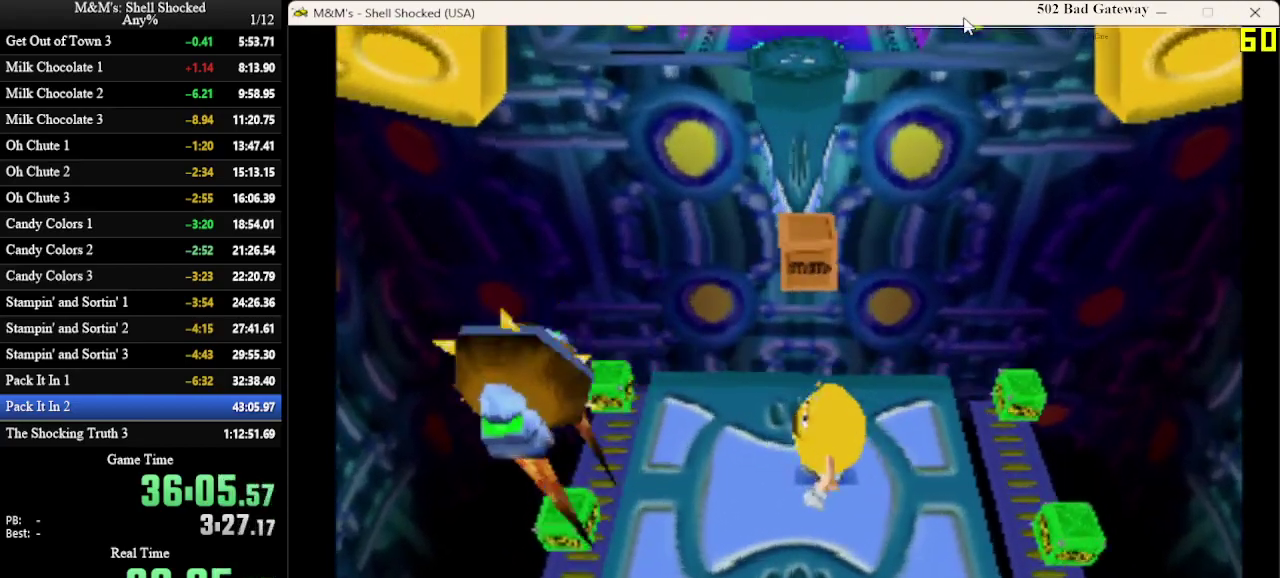
{"dt_ms": 400, "buttons": ["DPAD_UP"], "left_stick": "center", "events": [[133, "DPAD_UP", "down"]]}
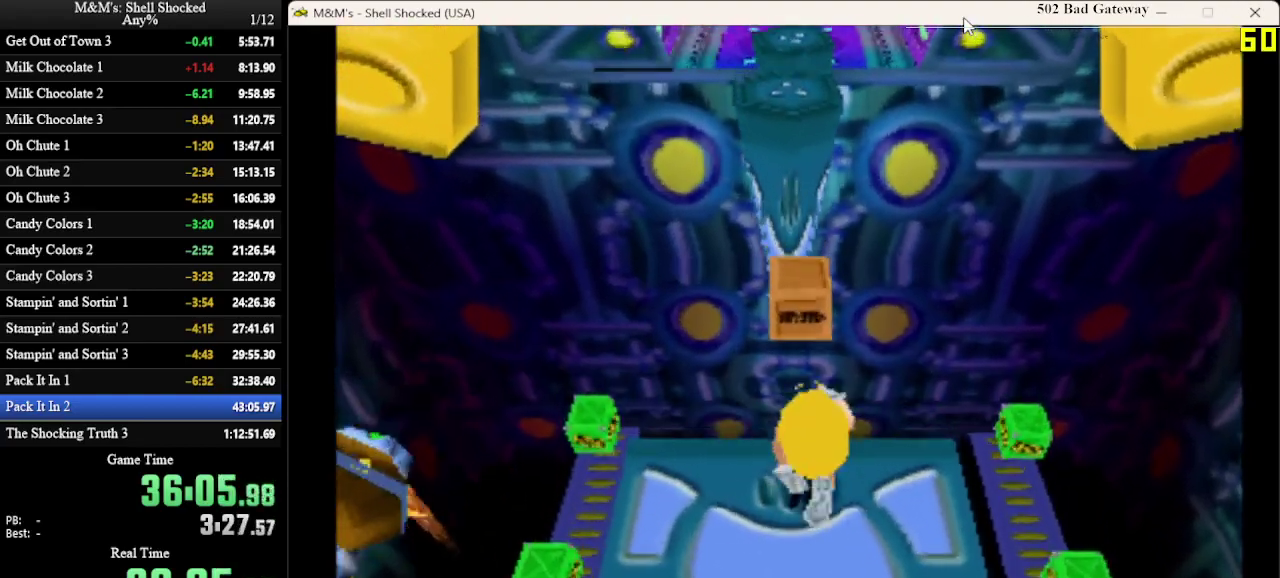
{"dt_ms": 600, "buttons": ["DPAD_UP"], "left_stick": "center", "events": [[133, "CROSS", "down"], [367, "CROSS", "up"]]}
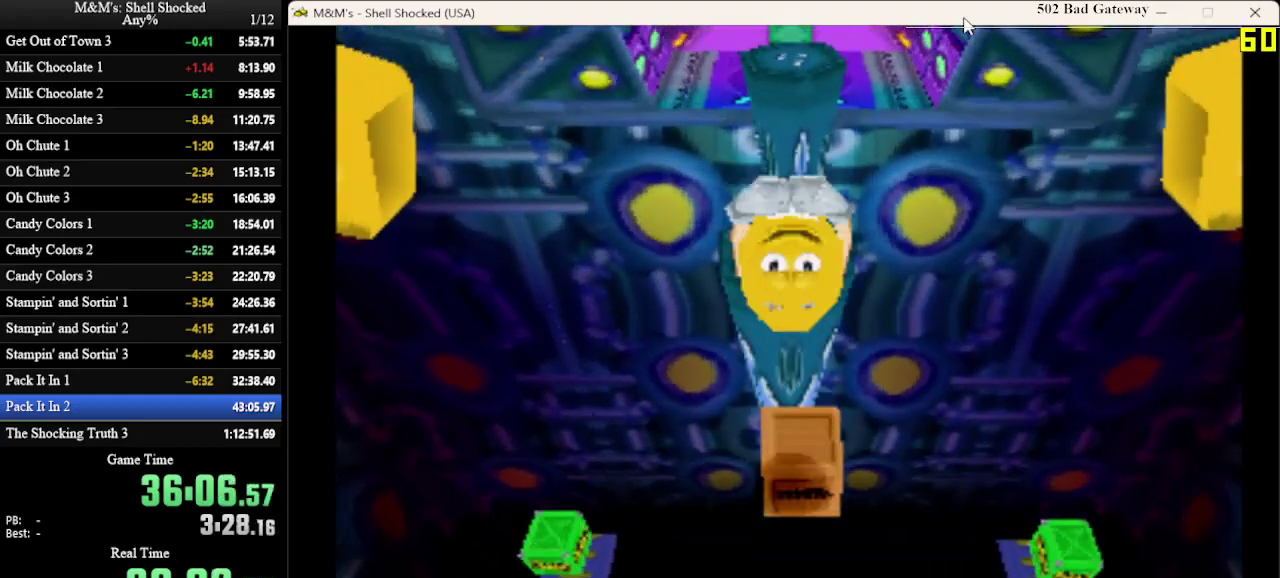
{"dt_ms": 500, "buttons": ["DPAD_UP"], "left_stick": "center", "events": [[33, "DPAD_UP", "up"], [267, "DPAD_UP", "down"]]}
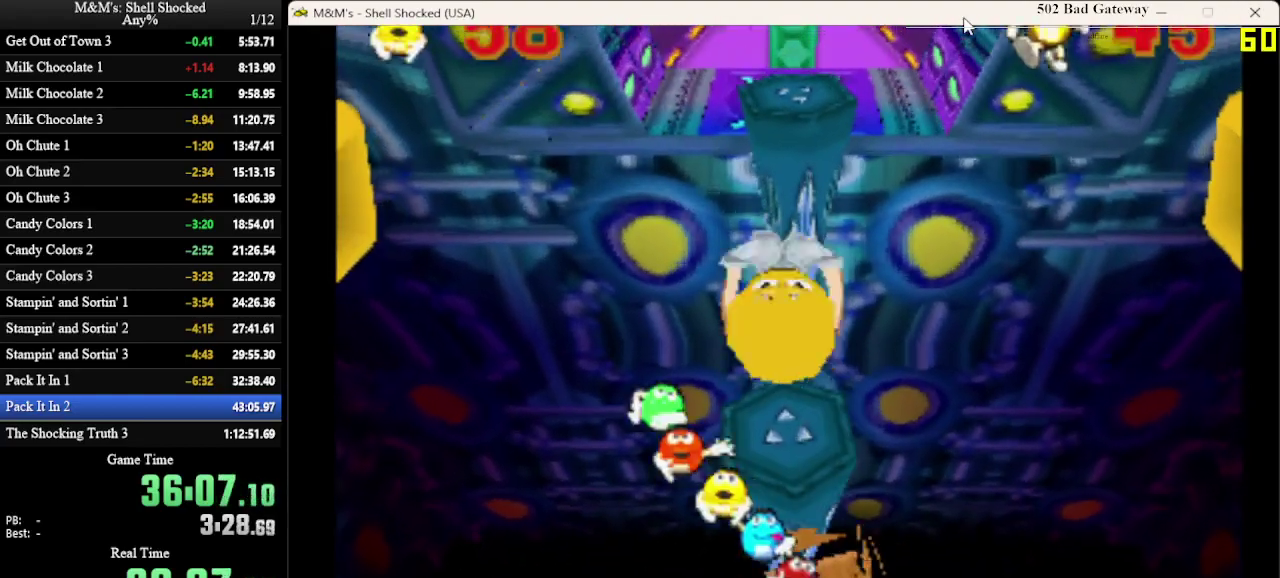
{"dt_ms": 500, "buttons": [], "left_stick": "center", "events": [[433, "DPAD_UP", "up"]]}
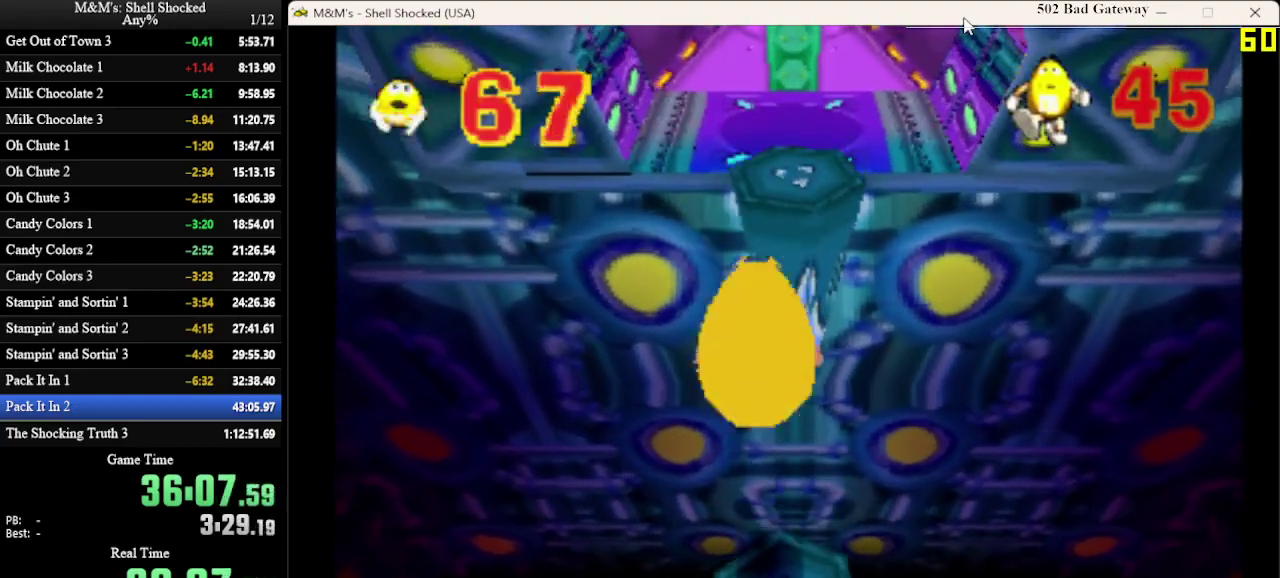
{"dt_ms": 500, "buttons": [], "left_stick": "center", "events": []}
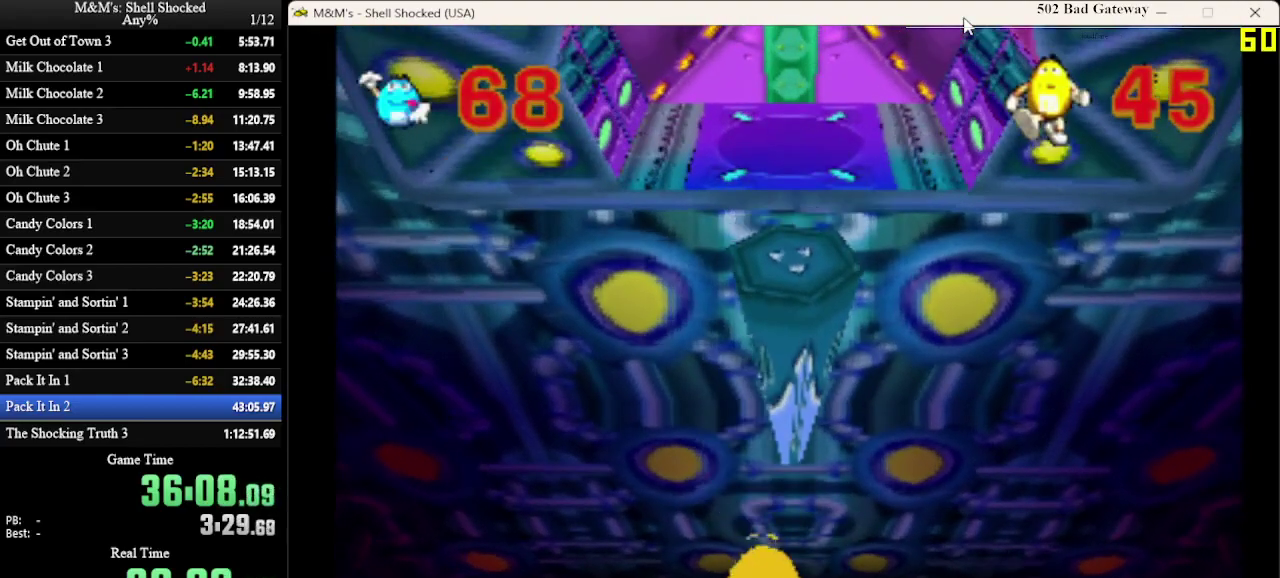
{"dt_ms": 500, "buttons": [], "left_stick": "center", "events": []}
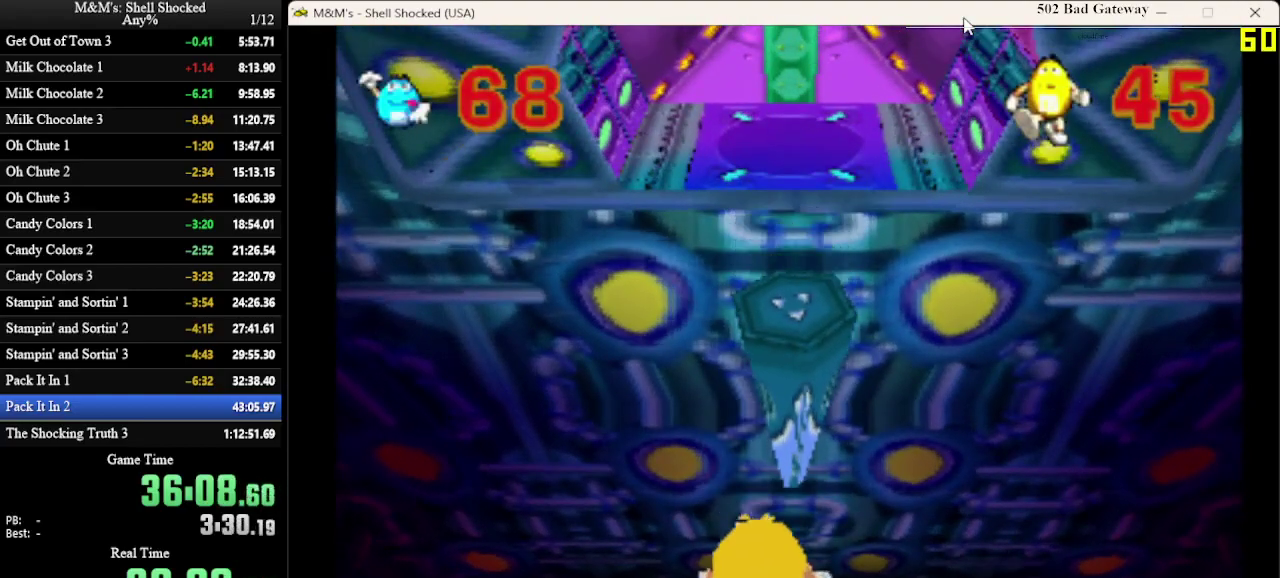
{"dt_ms": 500, "buttons": ["DPAD_UP"], "left_stick": "center", "events": [[100, "DPAD_UP", "down"], [333, "CROSS", "down"], [500, "CROSS", "up"]]}
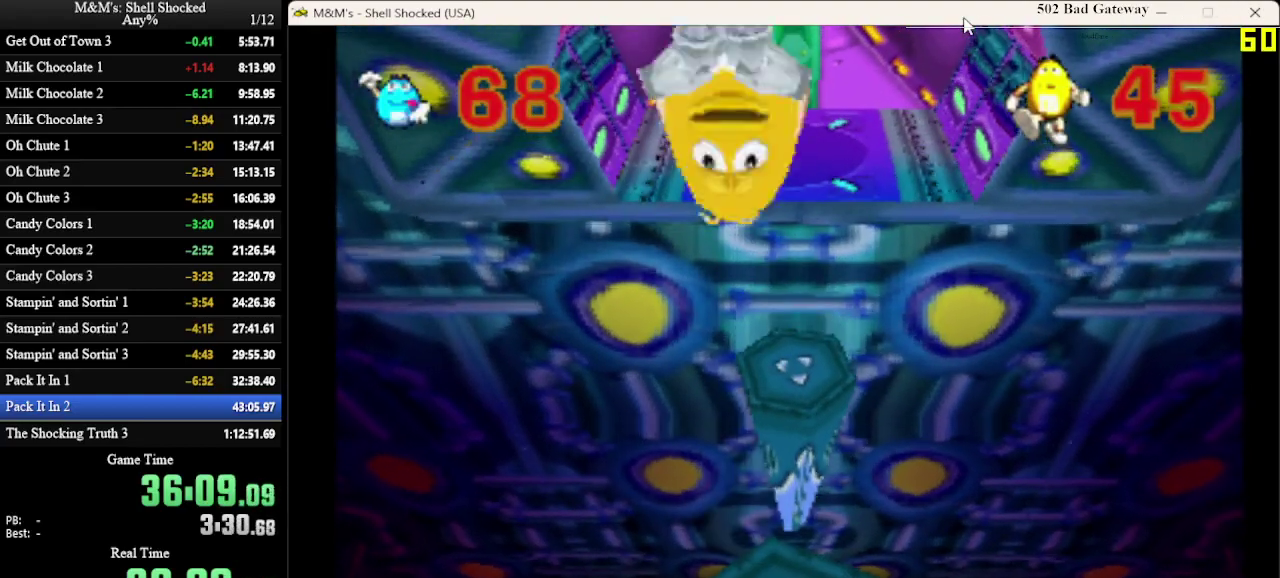
{"dt_ms": 500, "buttons": ["DPAD_UP"], "left_stick": "center", "events": [[200, "DPAD_RIGHT", "down"], [300, "DPAD_RIGHT", "up"]]}
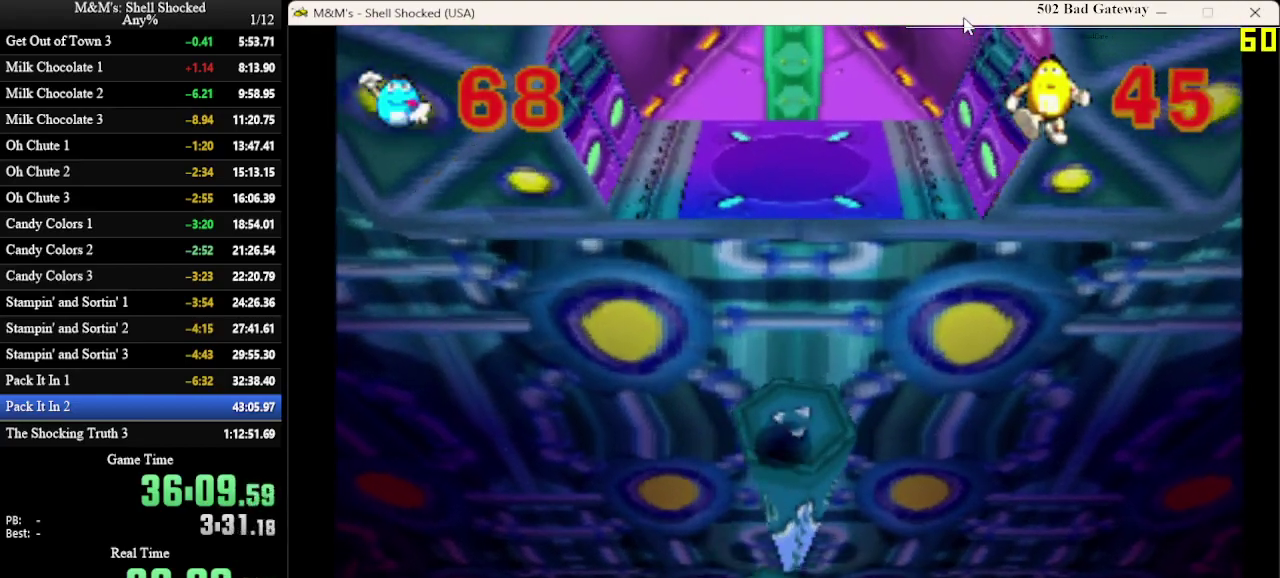
{"dt_ms": 500, "buttons": [], "left_stick": "center", "events": [[267, "DPAD_UP", "up"]]}
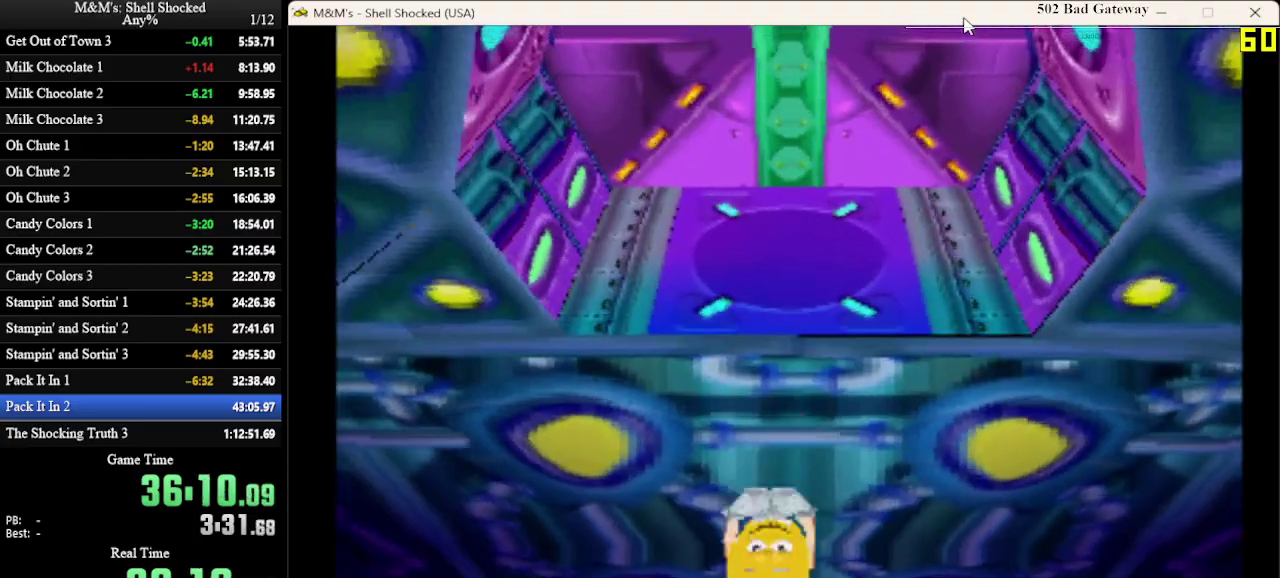
{"dt_ms": 500, "buttons": [], "left_stick": "center", "events": []}
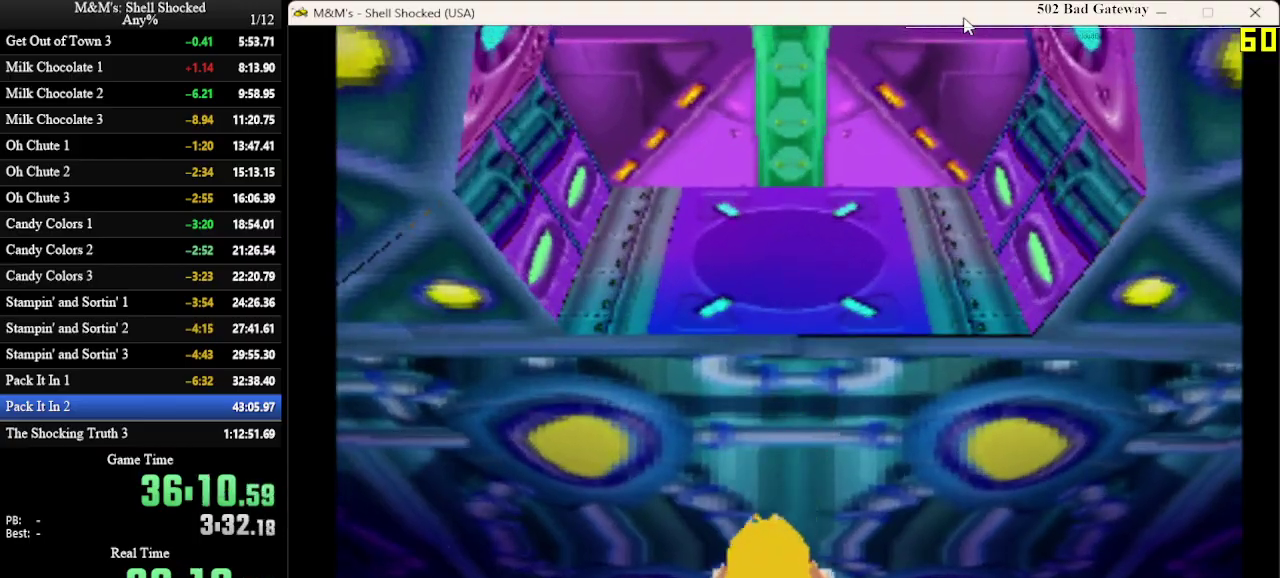
{"dt_ms": 300, "buttons": ["DPAD_UP"], "left_stick": "center", "events": [[267, "DPAD_UP", "down"]]}
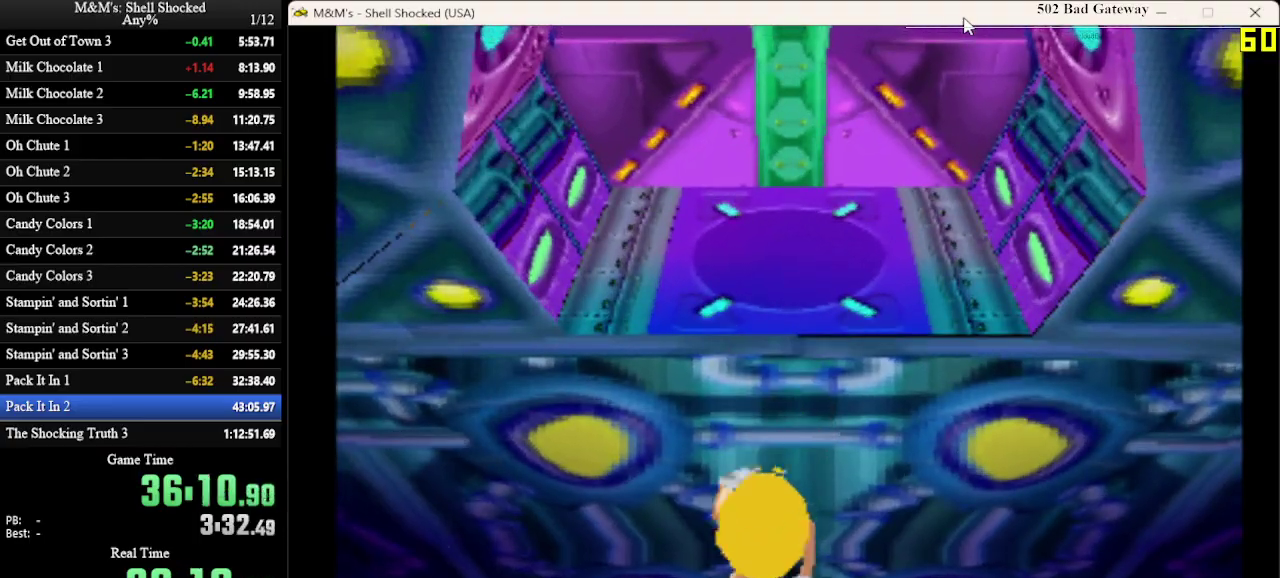
{"dt_ms": 700, "buttons": ["CROSS", "DPAD_UP"], "left_stick": "center", "events": [[167, "CROSS", "down"]]}
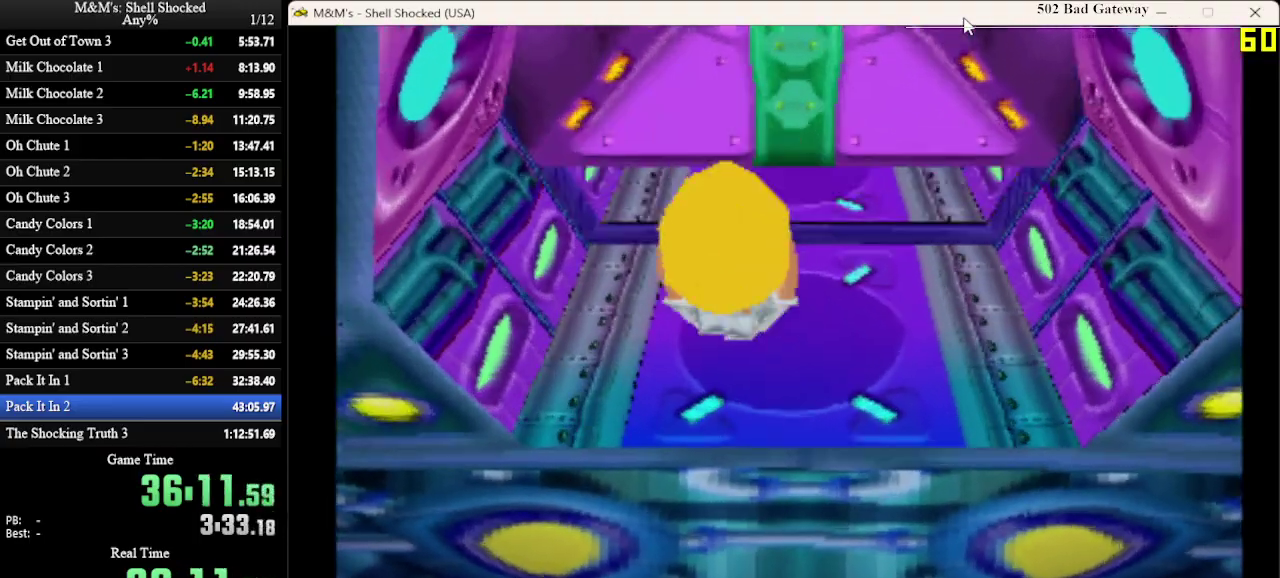
{"dt_ms": 300, "buttons": ["CROSS", "DPAD_UP"], "left_stick": "center", "events": []}
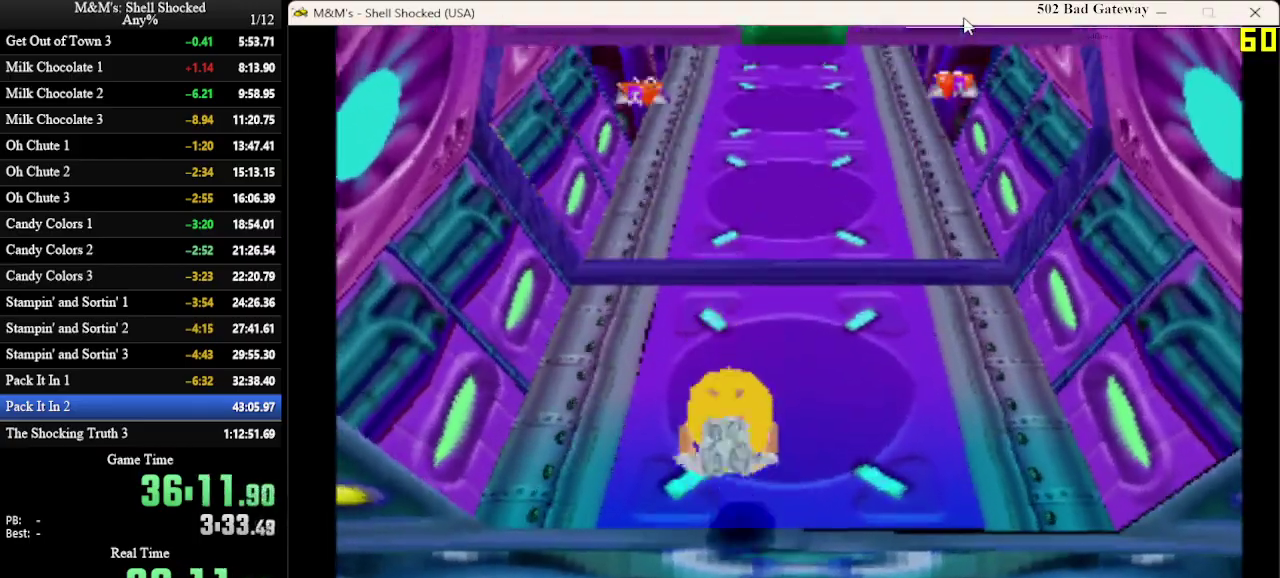
{"dt_ms": 600, "buttons": ["DPAD_UP", "DPAD_RIGHT"], "left_stick": "center", "events": [[133, "CROSS", "up"], [600, "DPAD_RIGHT", "down"]]}
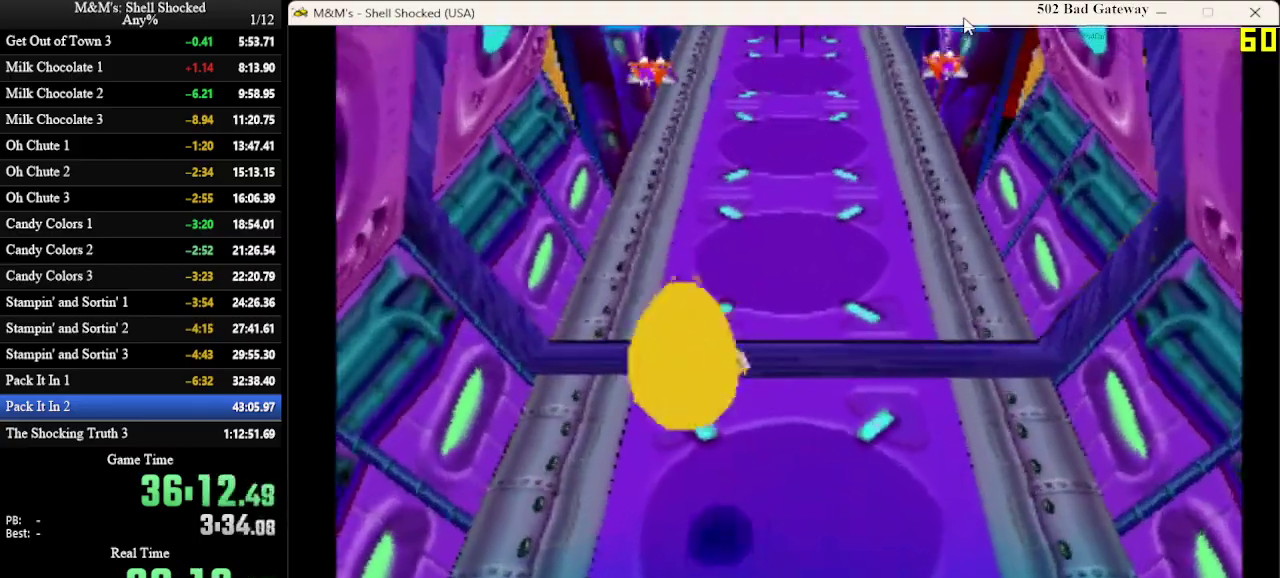
{"dt_ms": 700, "buttons": ["DPAD_UP", "DPAD_RIGHT"], "left_stick": "center", "events": [[200, "DPAD_RIGHT", "up"], [667, "DPAD_RIGHT", "down"]]}
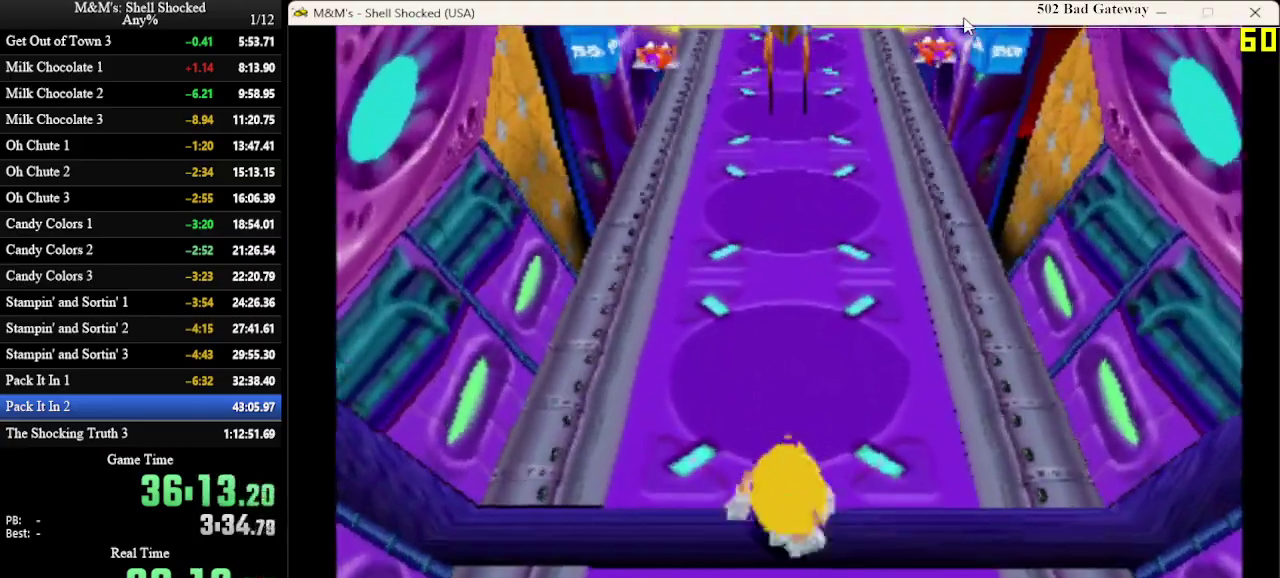
{"dt_ms": 600, "buttons": ["DPAD_UP"], "left_stick": "center", "events": [[433, "DPAD_RIGHT", "up"]]}
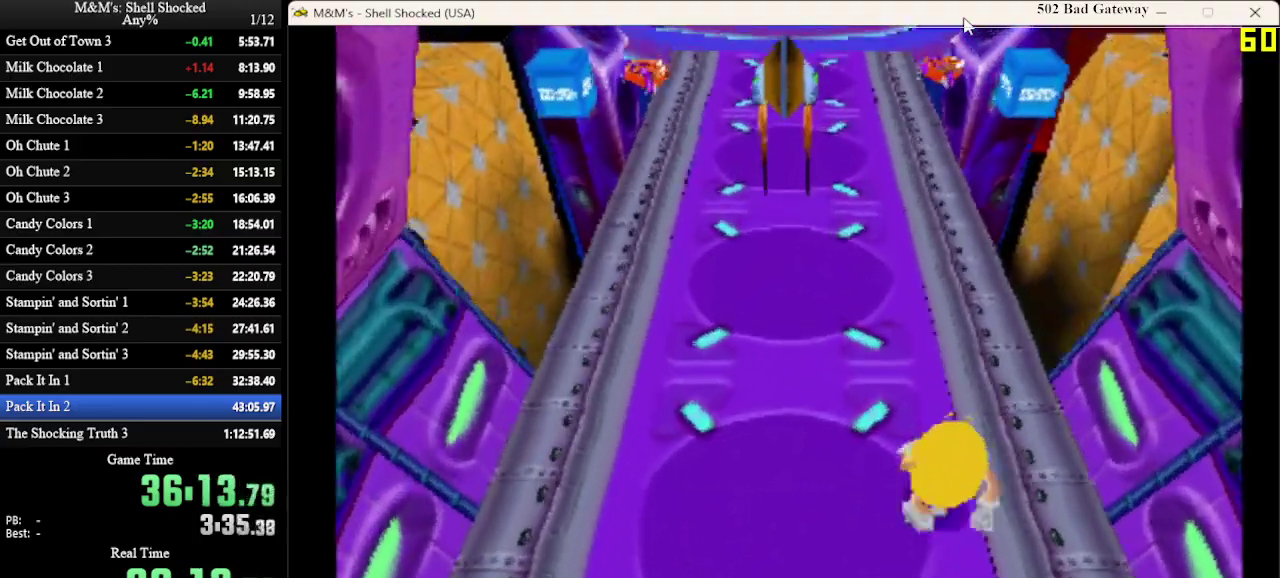
{"dt_ms": 300, "buttons": ["DPAD_UP"], "left_stick": "center", "events": []}
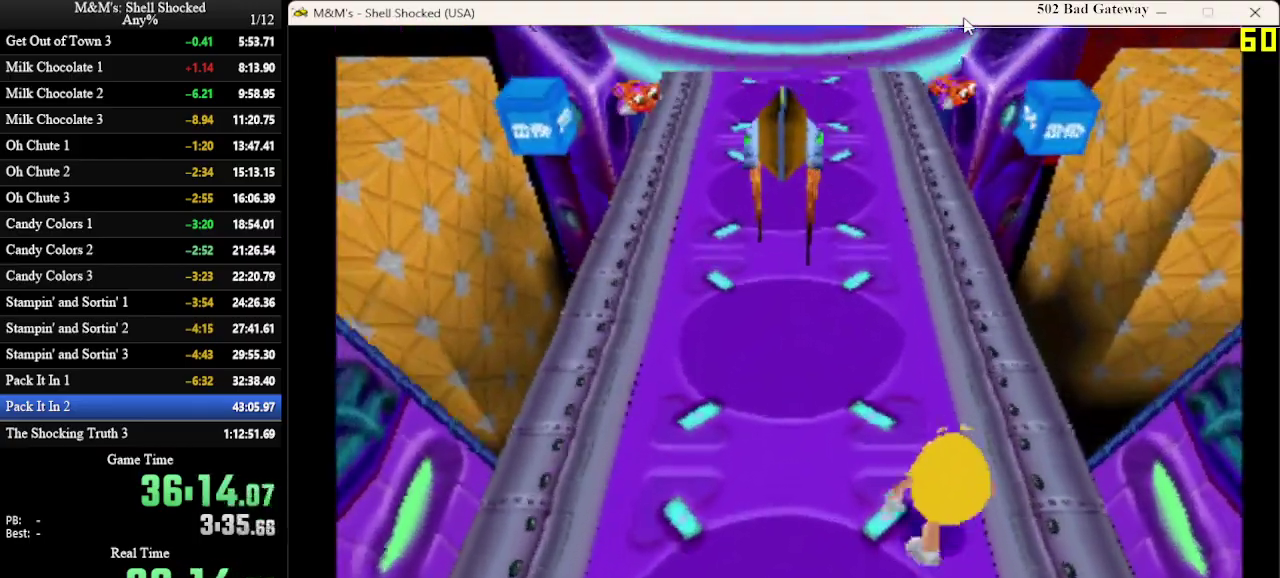
{"dt_ms": 300, "buttons": ["DPAD_UP"], "left_stick": "center", "events": [[200, "DPAD_RIGHT", "down"], [300, "DPAD_RIGHT", "up"]]}
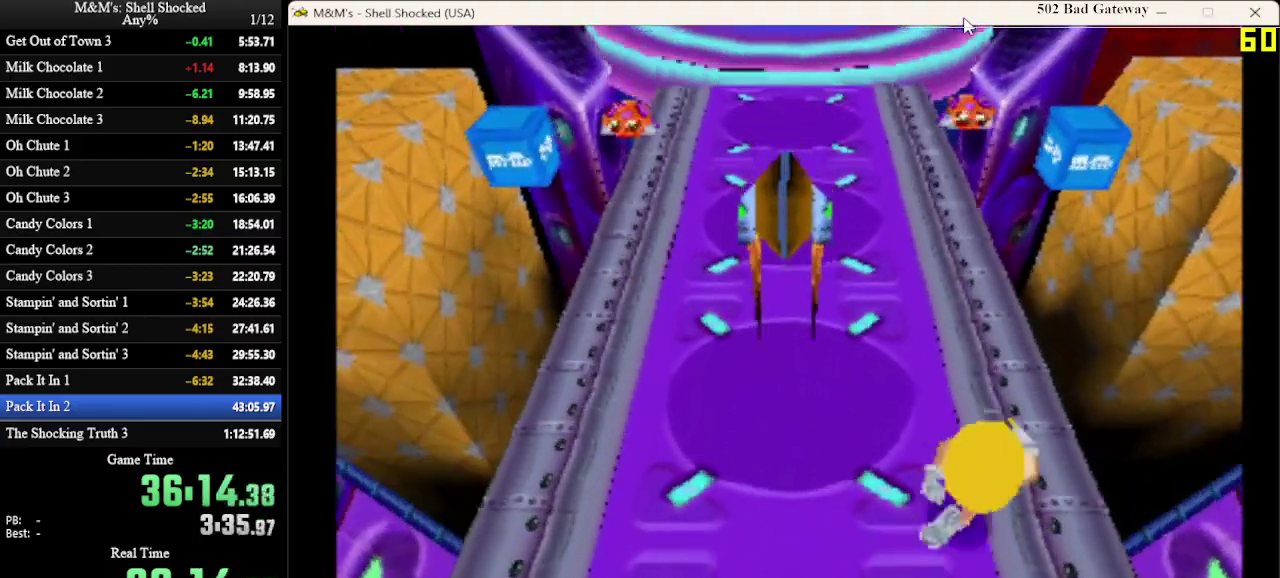
{"dt_ms": 700, "buttons": ["DPAD_UP"], "left_stick": "center", "events": []}
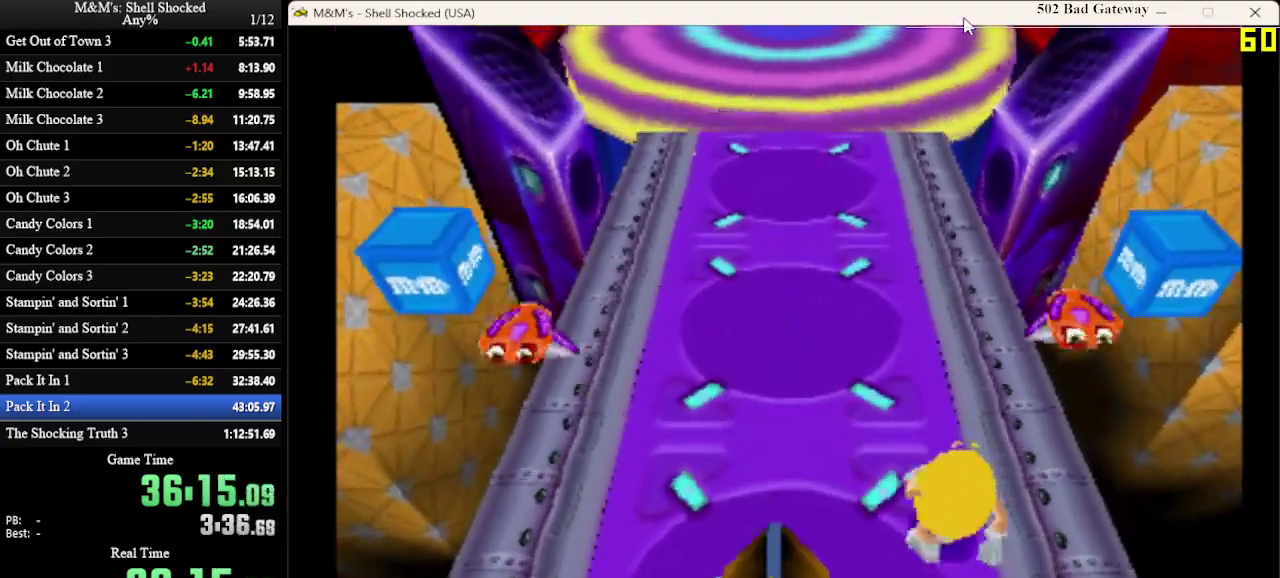
{"dt_ms": 600, "buttons": ["DPAD_UP"], "left_stick": "center", "events": [[67, "DPAD_RIGHT", "down"], [100, "SQUARE", "down"], [200, "DPAD_RIGHT", "up"], [233, "SQUARE", "up"], [433, "DPAD_LEFT", "down"], [533, "DPAD_LEFT", "up"]]}
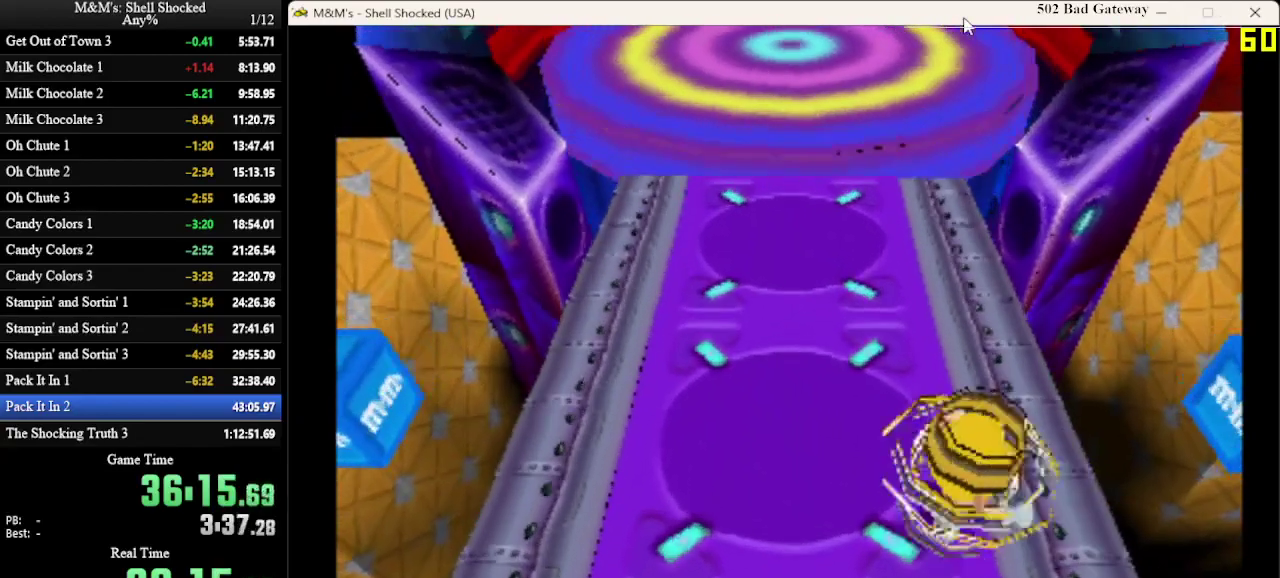
{"dt_ms": 400, "buttons": ["DPAD_UP"], "left_stick": "center", "events": []}
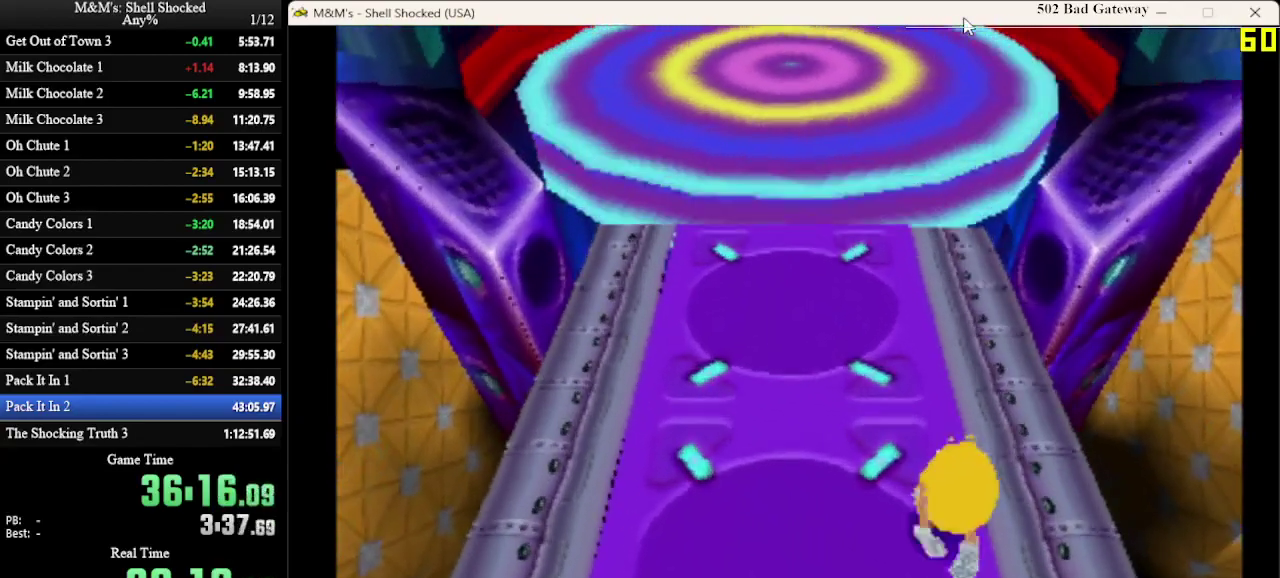
{"dt_ms": 700, "buttons": ["DPAD_UP", "DPAD_LEFT"], "left_stick": "center", "events": [[667, "DPAD_LEFT", "down"]]}
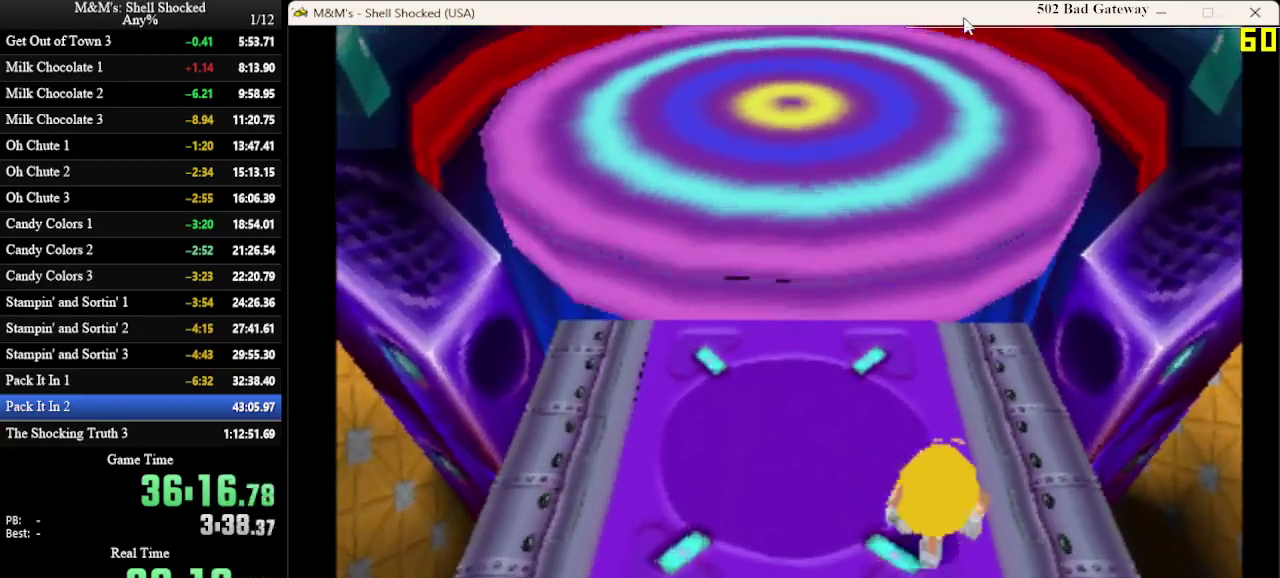
{"dt_ms": 300, "buttons": ["DPAD_UP"], "left_stick": "center", "events": [[300, "DPAD_LEFT", "up"]]}
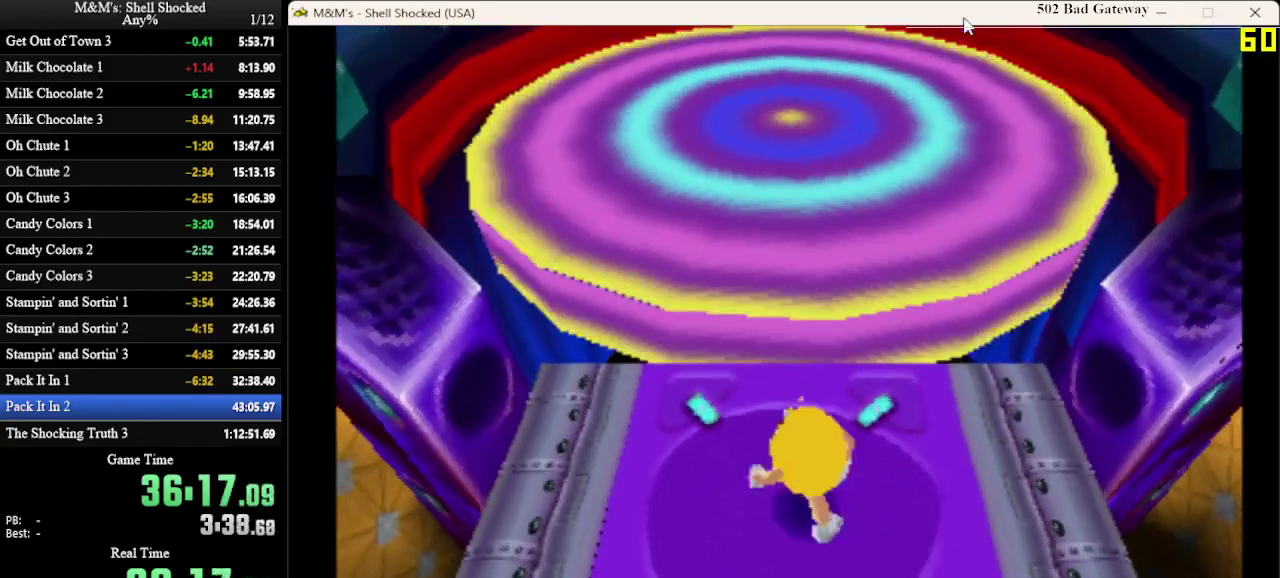
{"dt_ms": 700, "buttons": ["DPAD_UP"], "left_stick": "center", "events": [[433, "CROSS", "down"], [567, "CROSS", "up"]]}
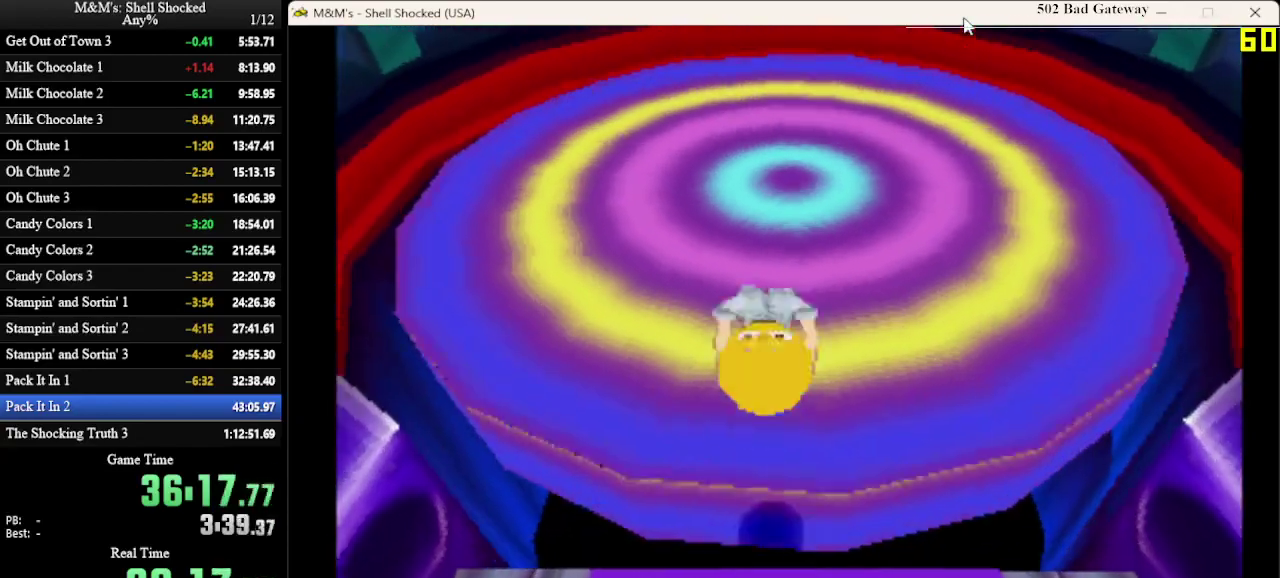
{"dt_ms": 300, "buttons": ["SQUARE", "DPAD_UP"], "left_stick": "center", "events": [[233, "SQUARE", "down"]]}